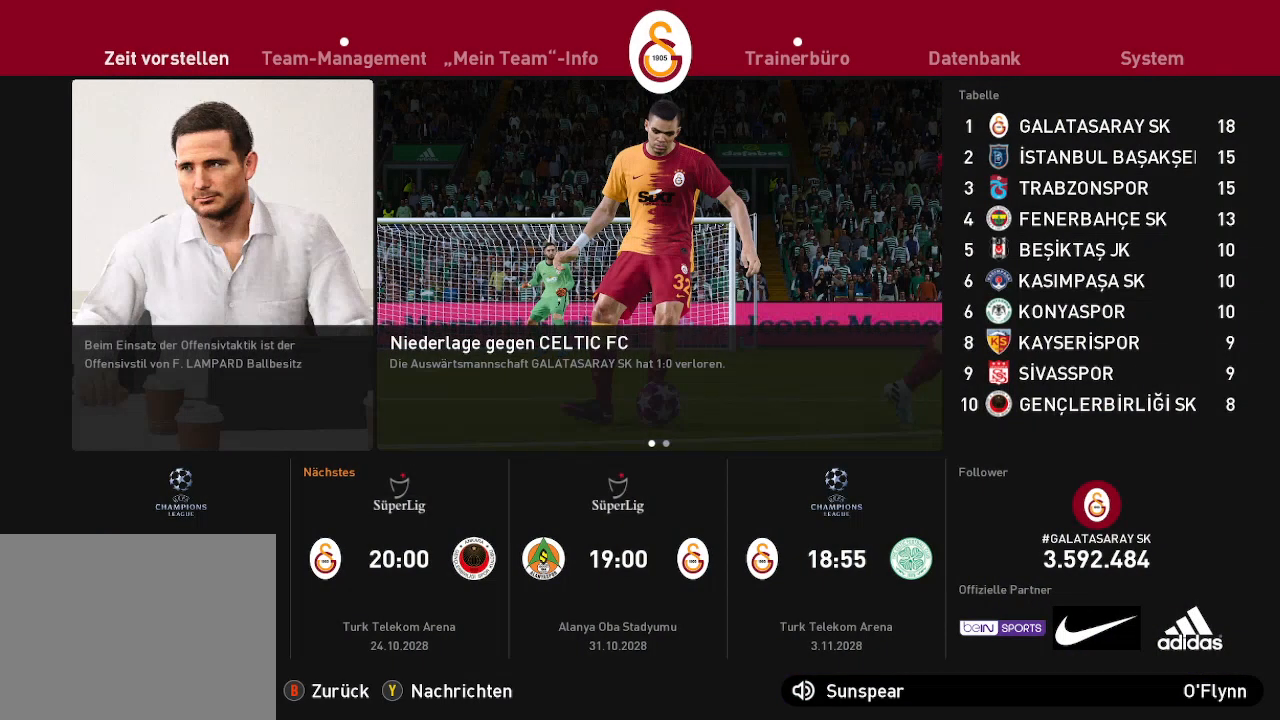
Gameplay with a controller (Xbox layout); each line is a JSON object with the inputs held at the frame after it. "events" lists button and stick changes between this image and that frame as [ms after this image, input, new state], when the widget could be followed in between.
{"buttons": ["DPAD_RIGHT"], "left_stick": "center", "right_stick": "center", "events": [[400, "DPAD_RIGHT", "down"]]}
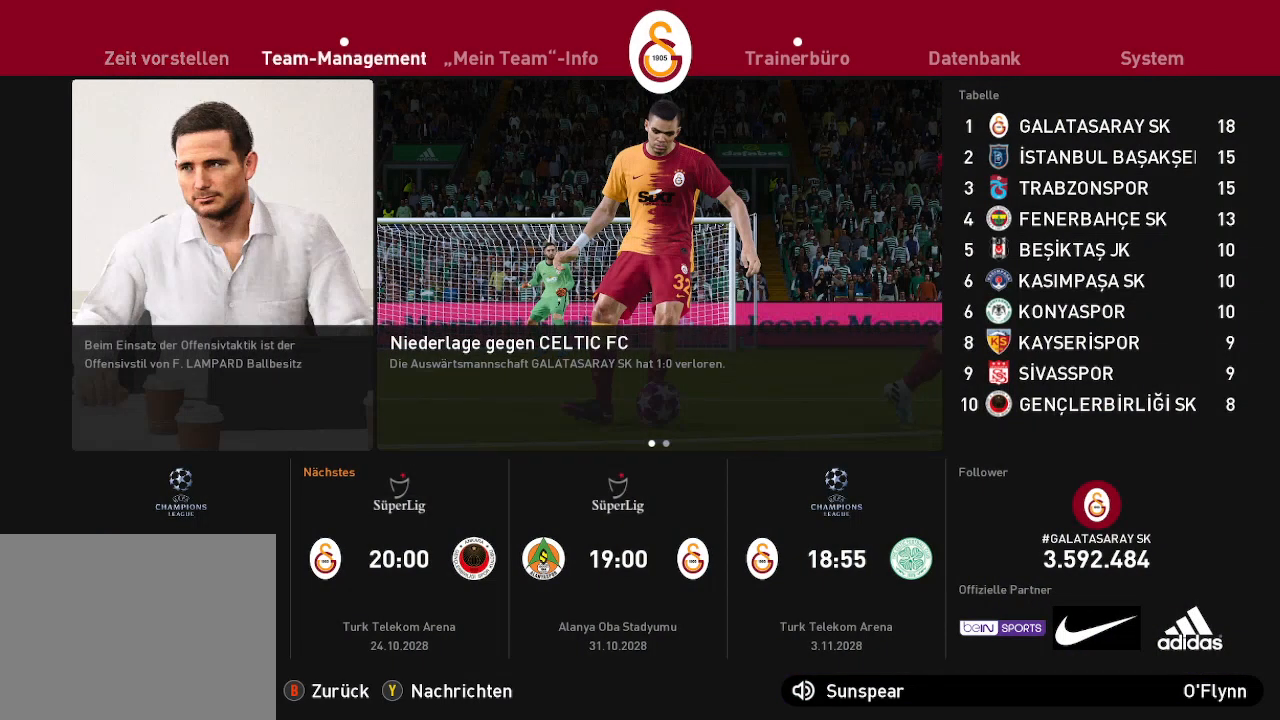
{"buttons": [], "left_stick": "center", "right_stick": "center", "events": [[33, "DPAD_RIGHT", "up"]]}
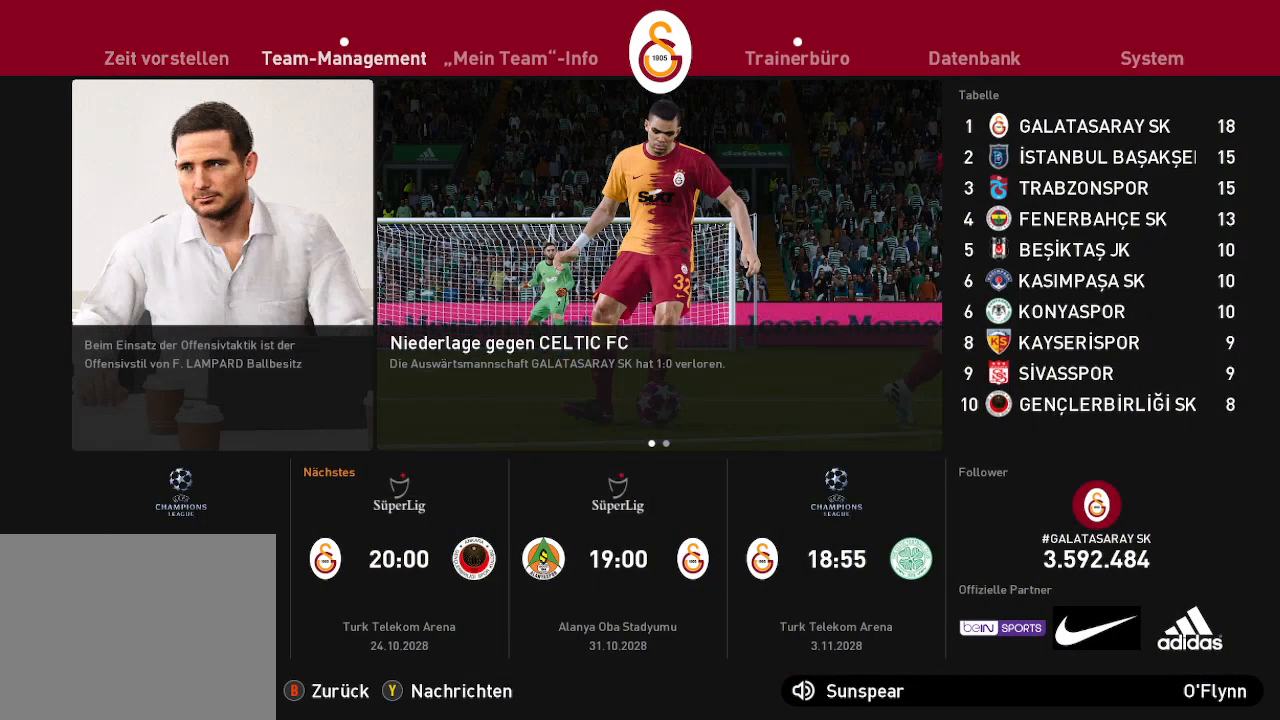
{"buttons": [], "left_stick": "center", "right_stick": "center", "events": [[267, "A", "down"], [400, "A", "up"]]}
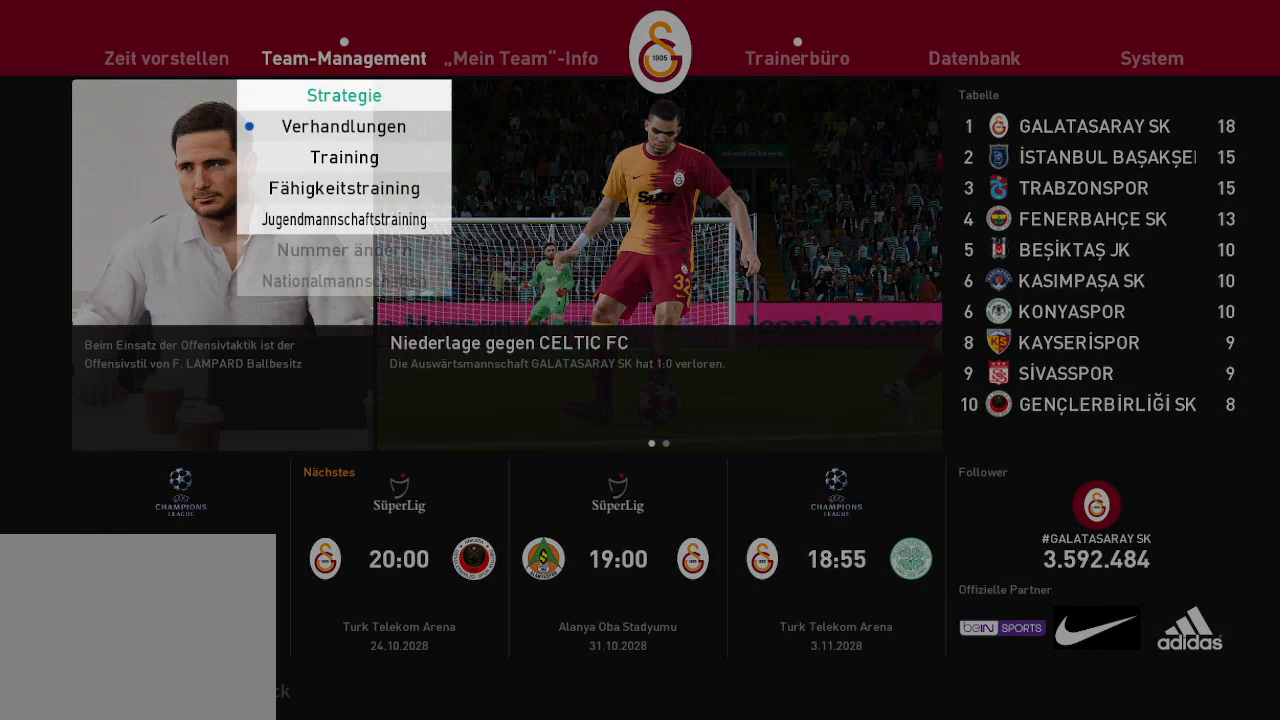
{"buttons": [], "left_stick": "center", "right_stick": "center", "events": [[367, "DPAD_DOWN", "down"], [500, "DPAD_DOWN", "up"]]}
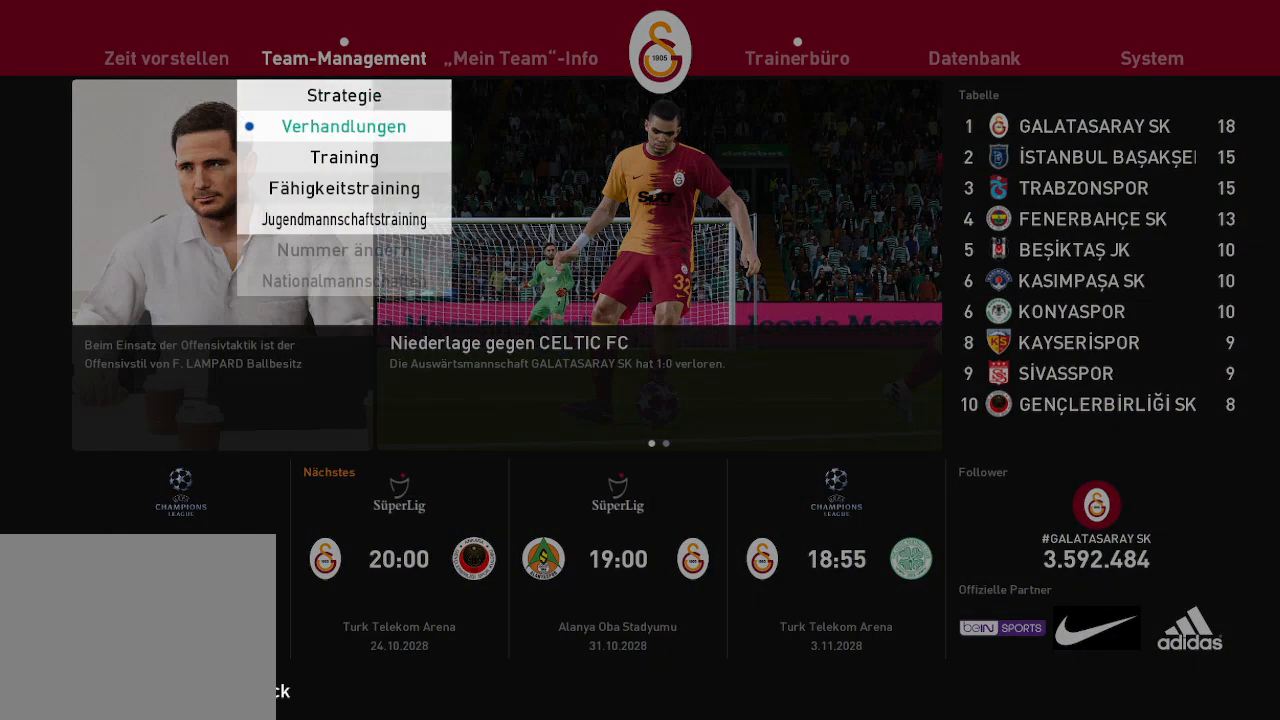
{"buttons": [], "left_stick": "center", "right_stick": "center", "events": []}
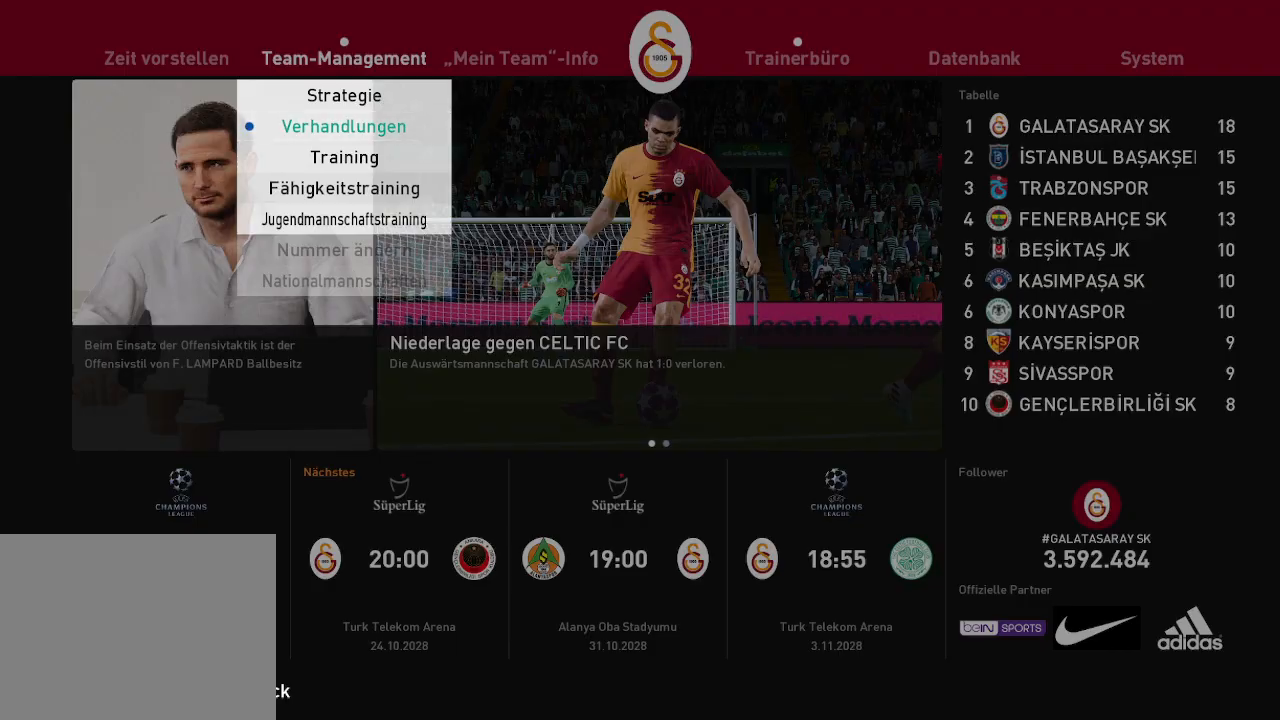
{"buttons": ["A"], "left_stick": "center", "right_stick": "center", "events": [[433, "A", "down"]]}
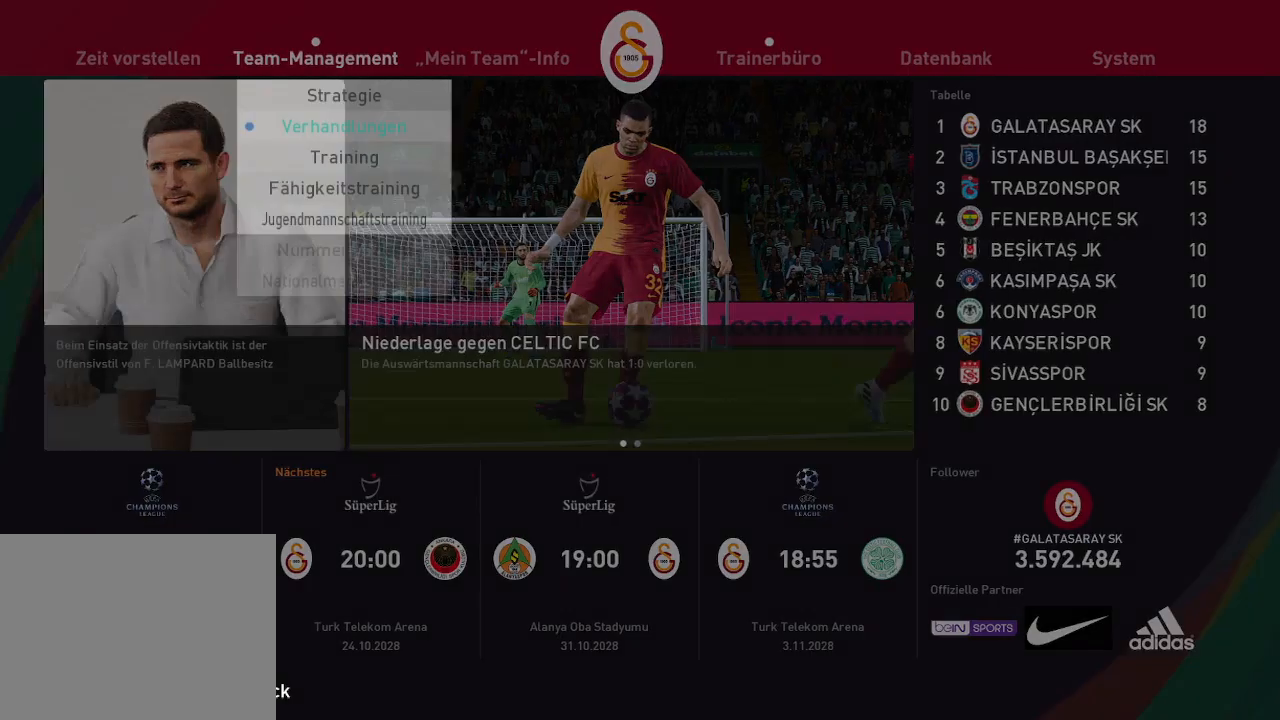
{"buttons": [], "left_stick": "center", "right_stick": "center", "events": [[67, "A", "up"]]}
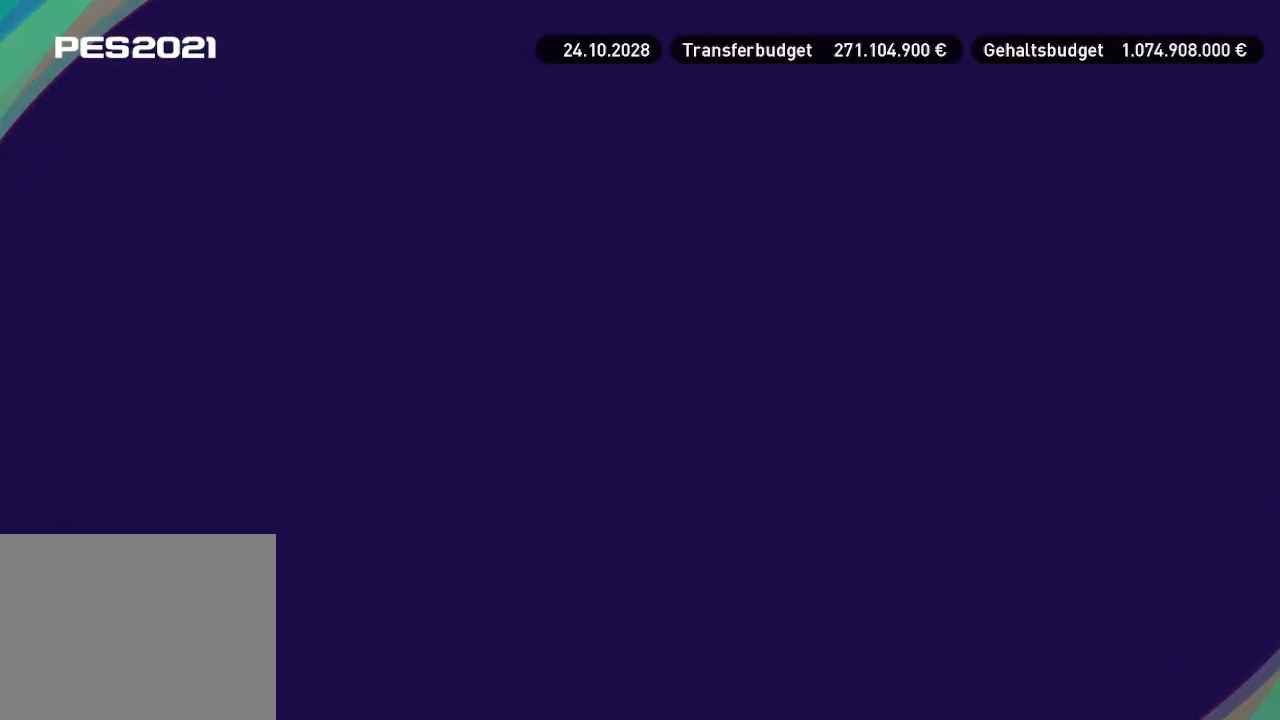
{"buttons": [], "left_stick": "center", "right_stick": "center", "events": []}
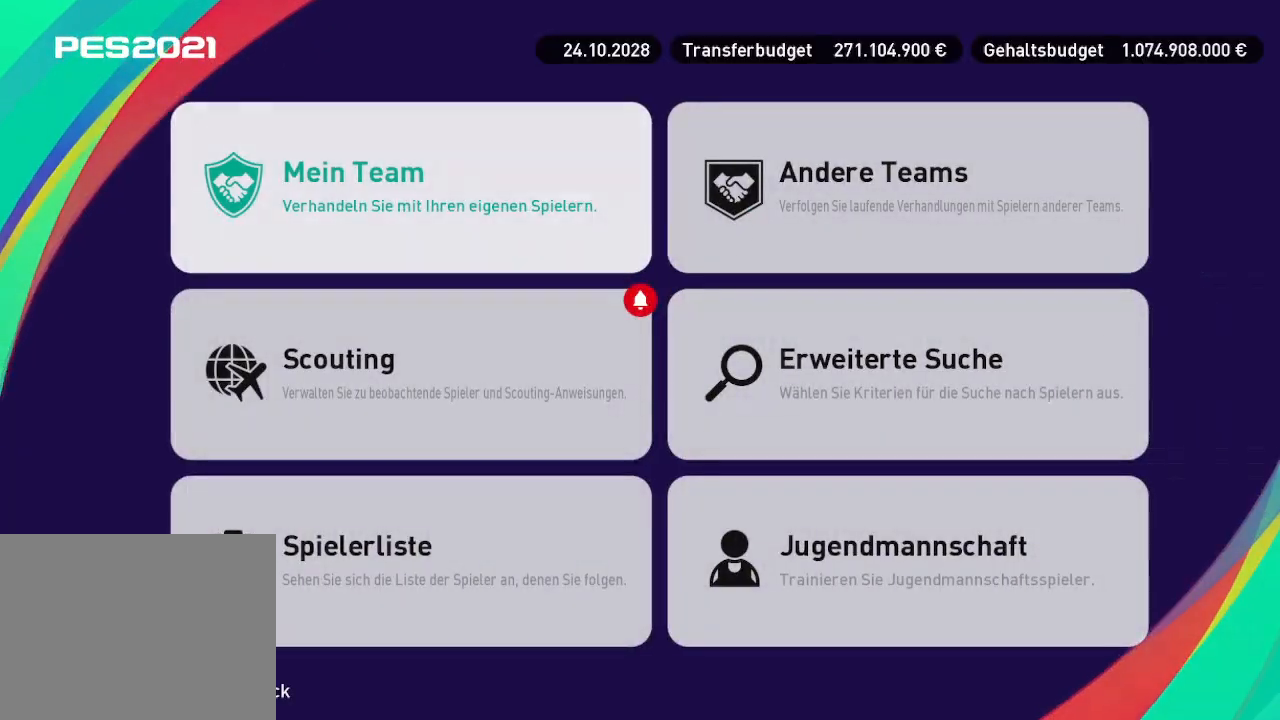
{"buttons": [], "left_stick": "center", "right_stick": "center", "events": [[300, "DPAD_DOWN", "down"], [433, "DPAD_DOWN", "up"]]}
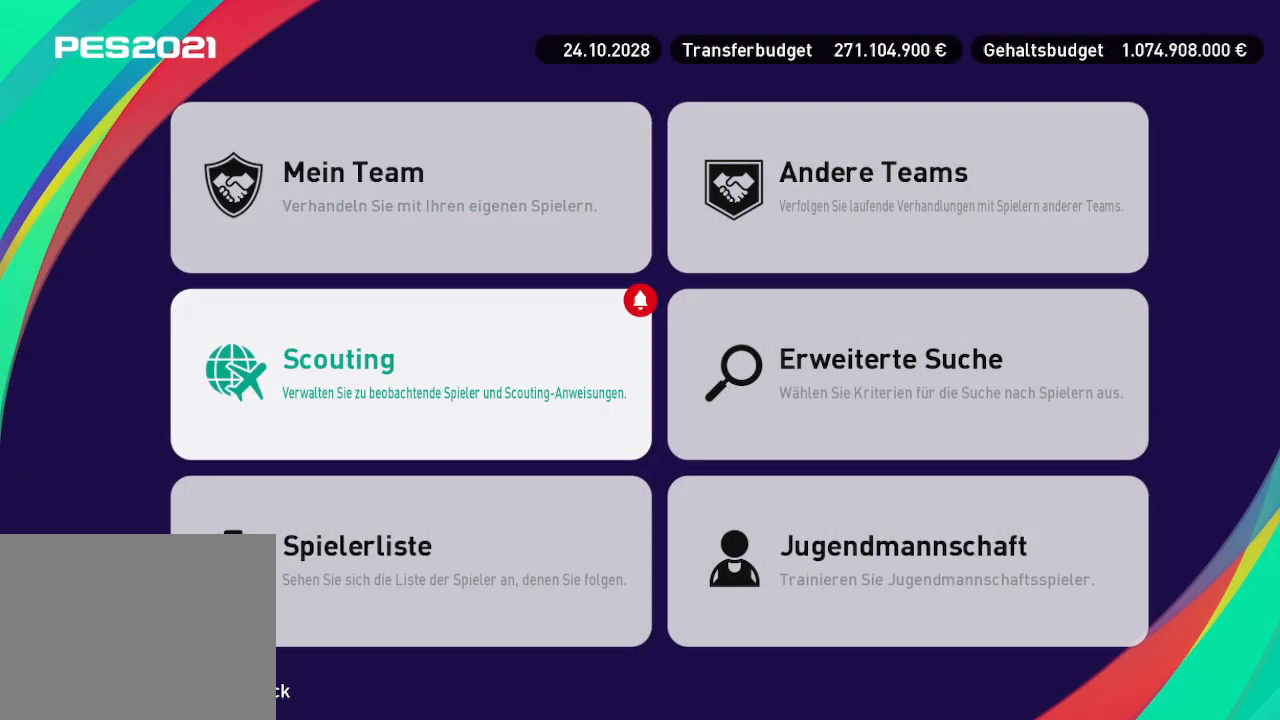
{"buttons": [], "left_stick": "center", "right_stick": "center", "events": [[133, "A", "down"], [167, "A", "up"], [200, "A", "down"], [300, "A", "up"]]}
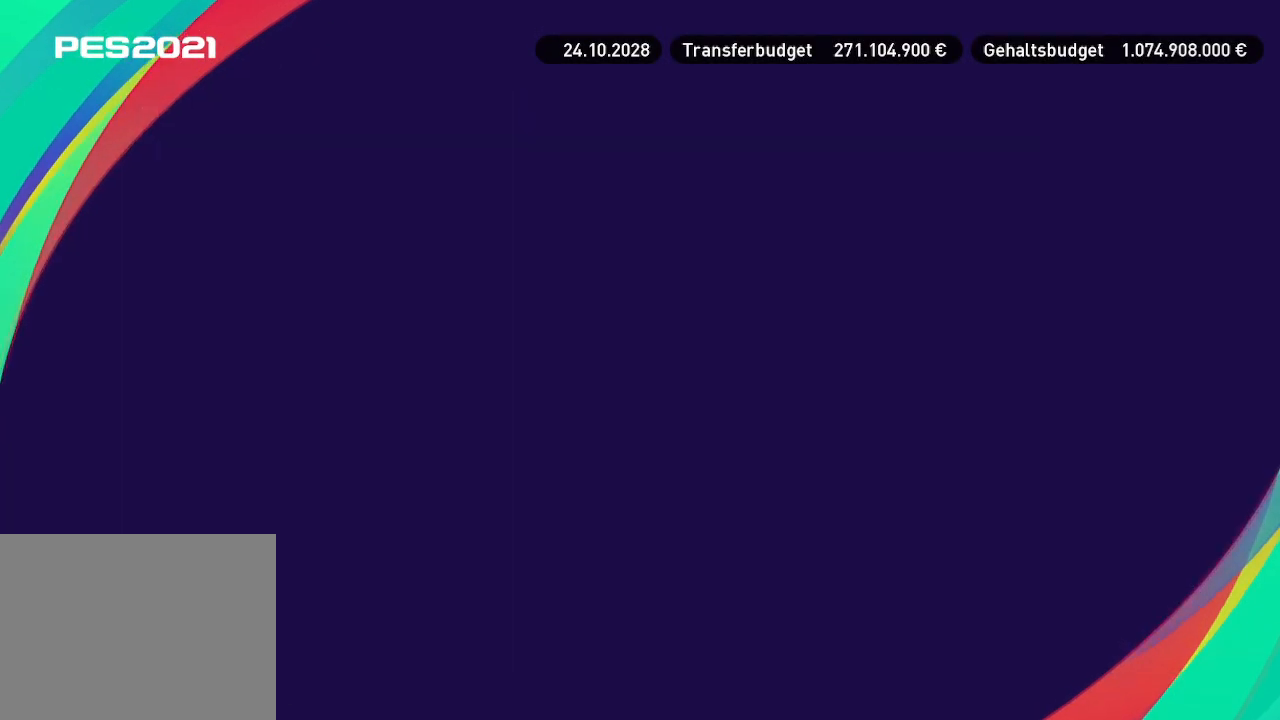
{"buttons": [], "left_stick": "center", "right_stick": "center", "events": []}
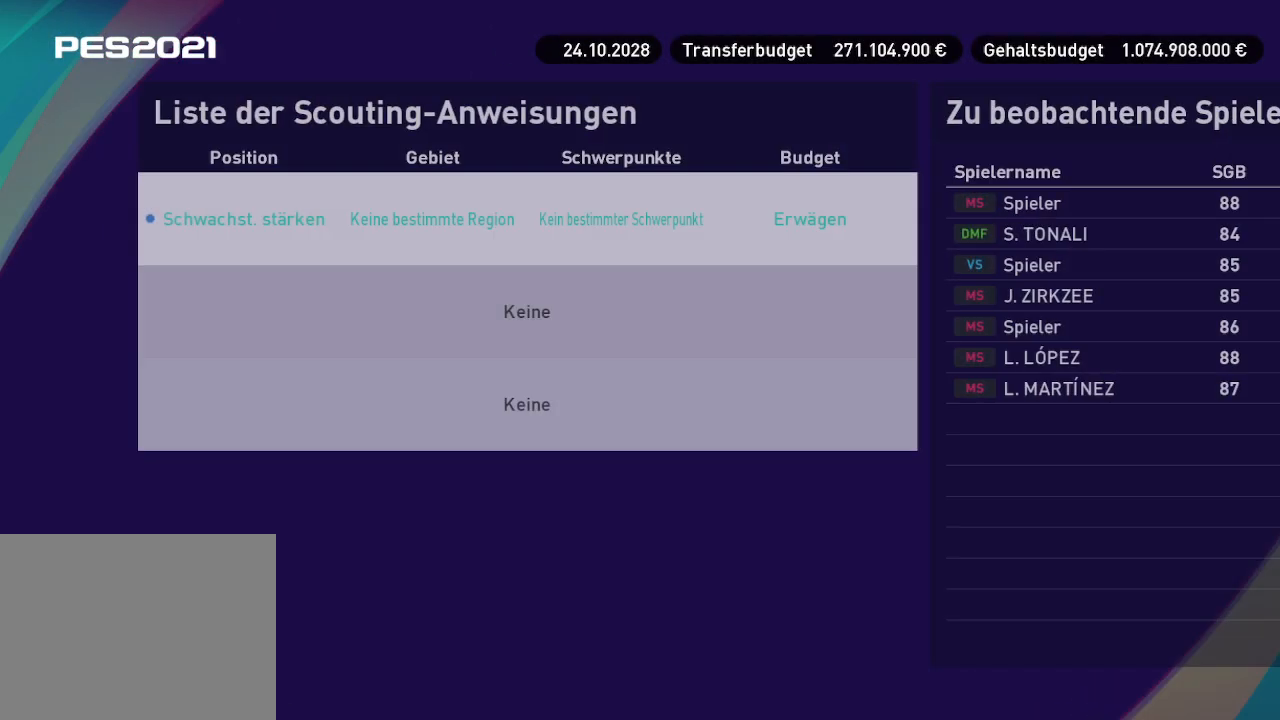
{"buttons": [], "left_stick": "center", "right_stick": "center", "events": []}
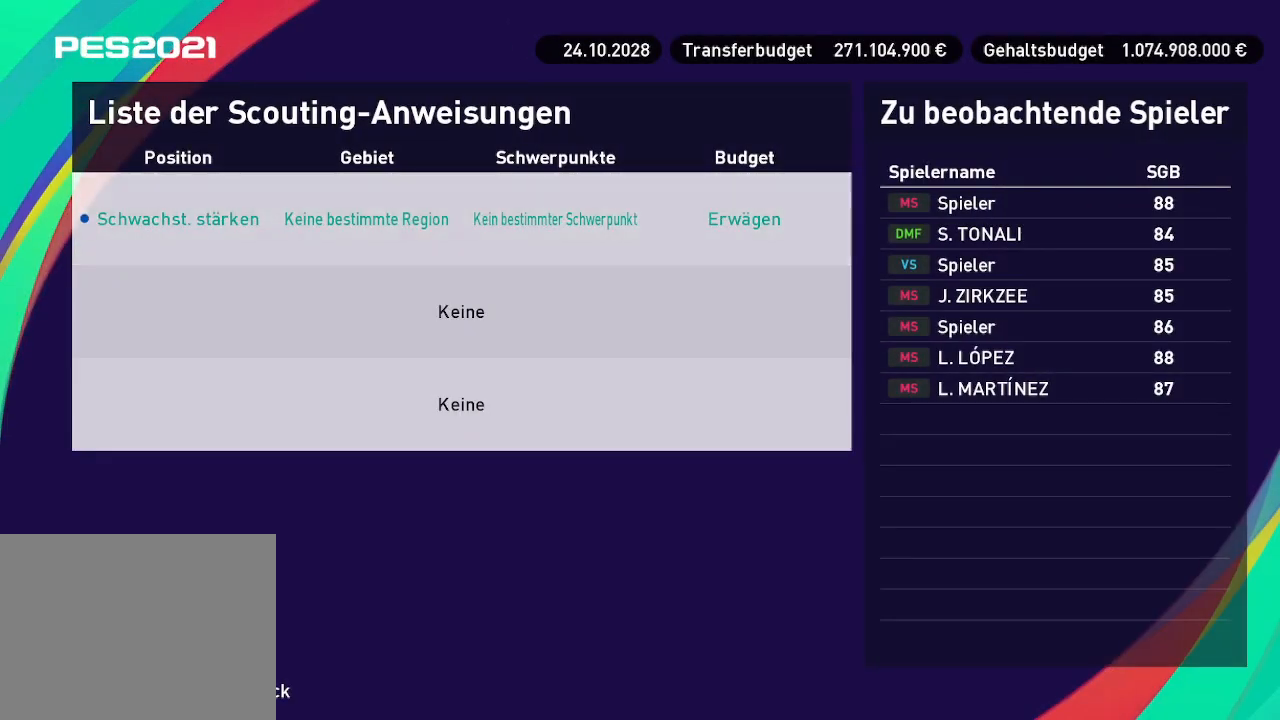
{"buttons": [], "left_stick": "center", "right_stick": "center", "events": [[200, "A", "down"], [333, "A", "up"]]}
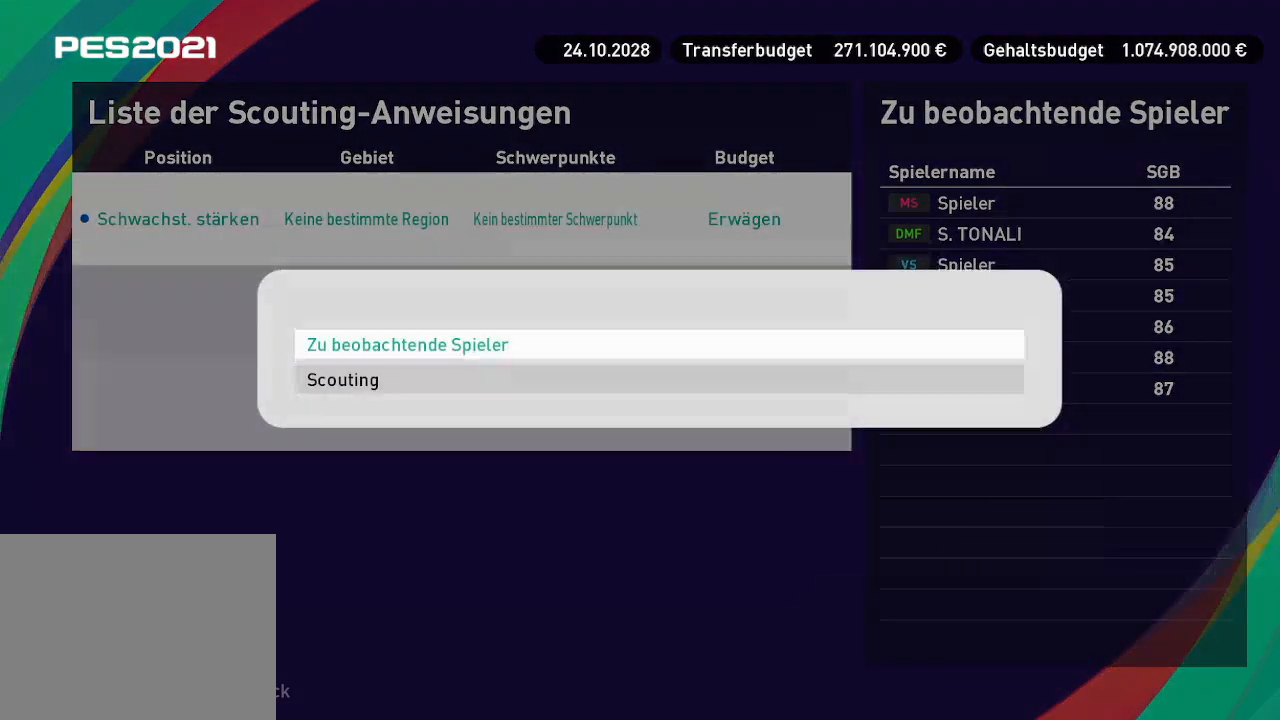
{"buttons": [], "left_stick": "center", "right_stick": "center", "events": [[133, "A", "down"], [267, "A", "up"]]}
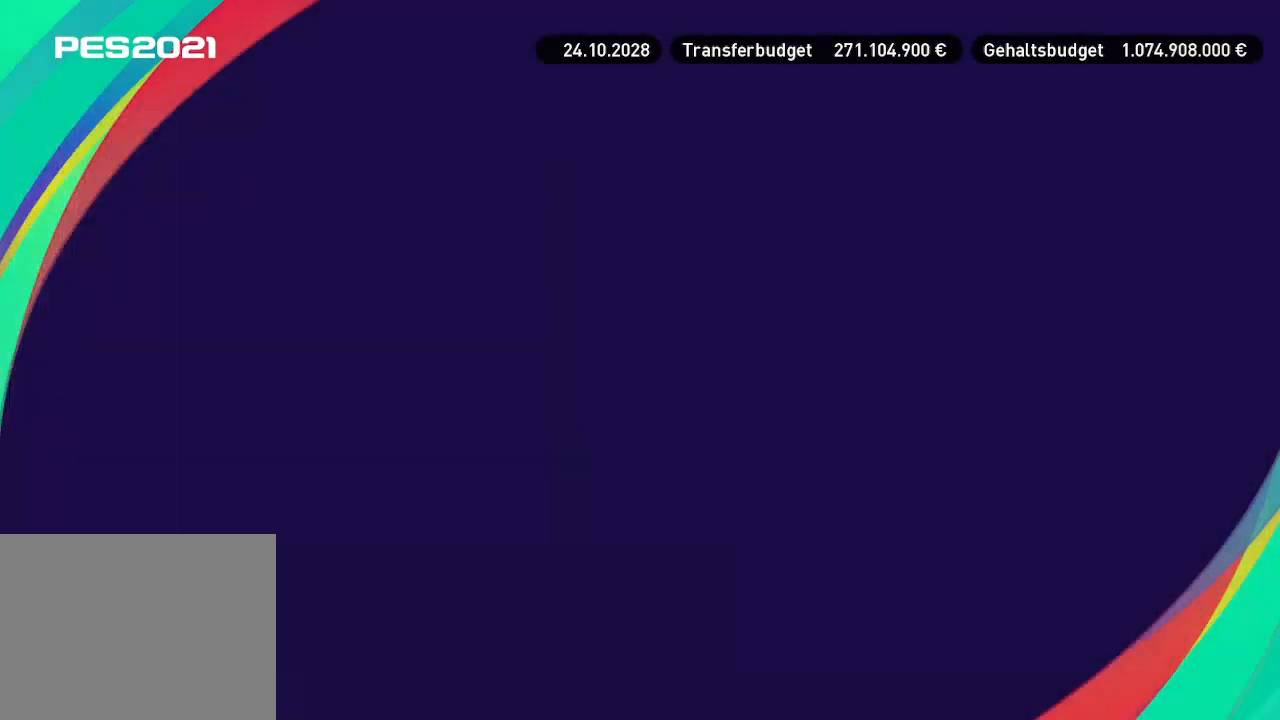
{"buttons": [], "left_stick": "center", "right_stick": "center", "events": []}
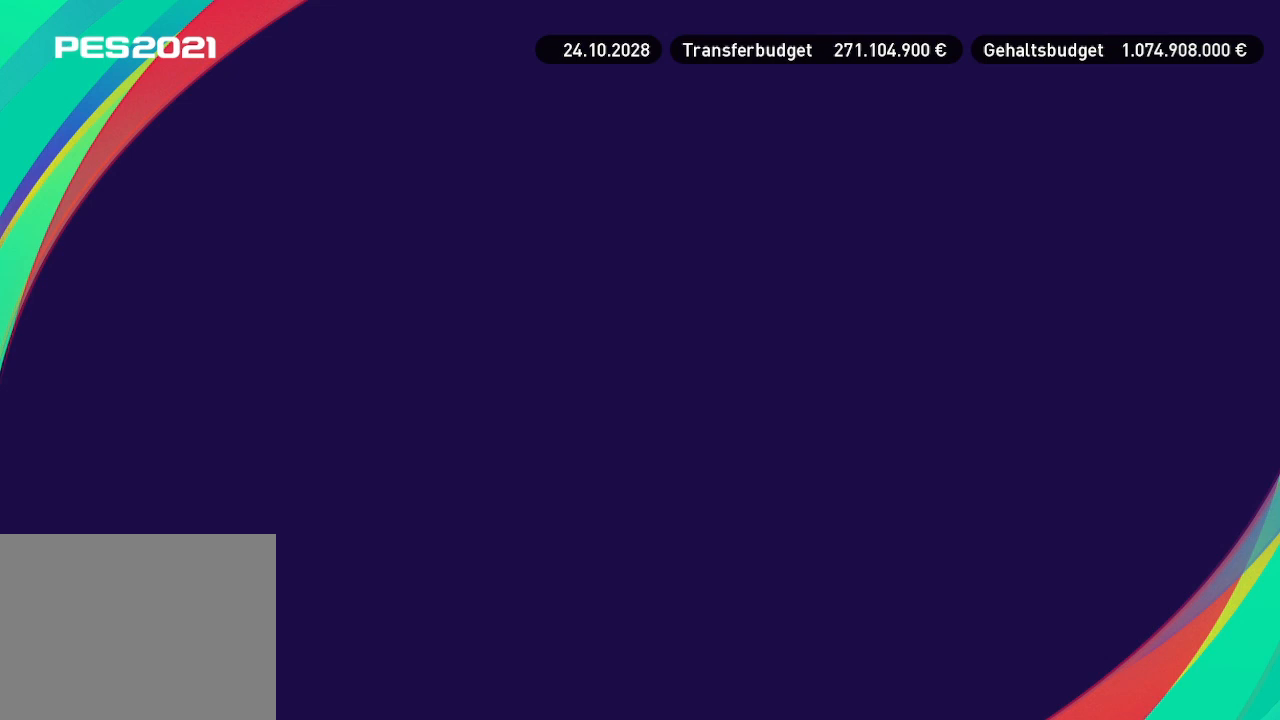
{"buttons": [], "left_stick": "center", "right_stick": "center", "events": []}
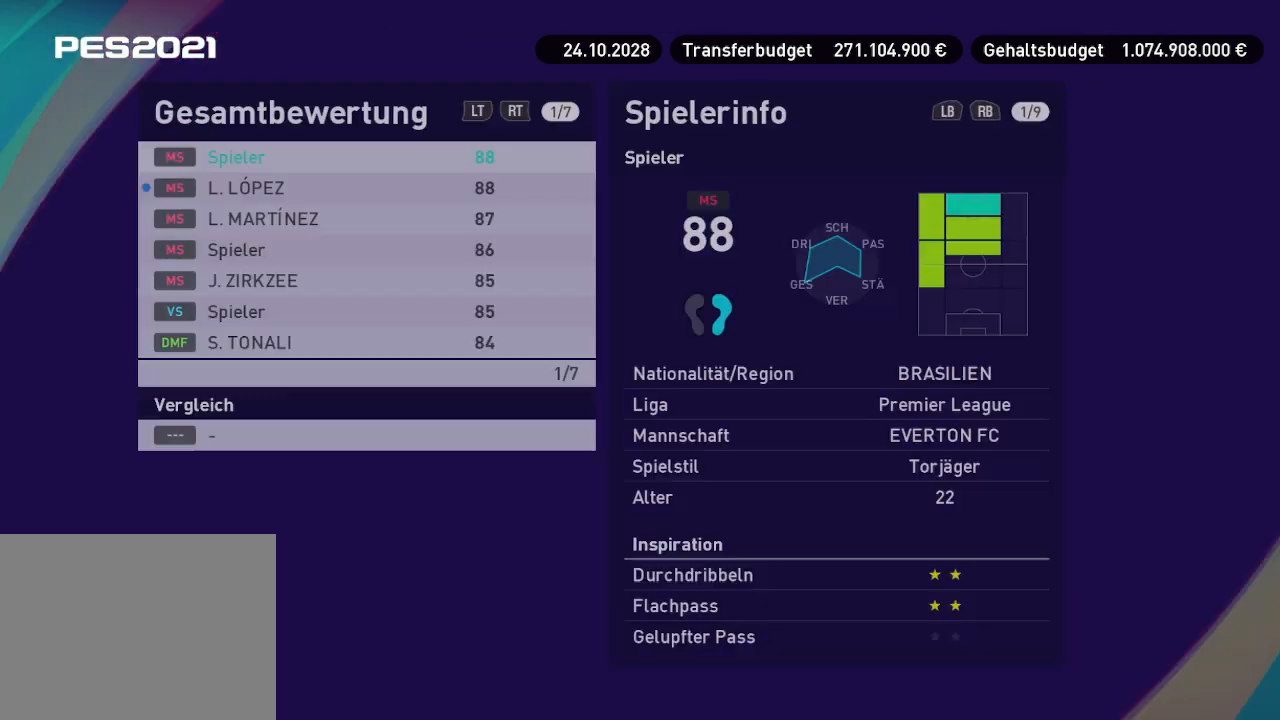
{"buttons": [], "left_stick": "center", "right_stick": "center", "events": []}
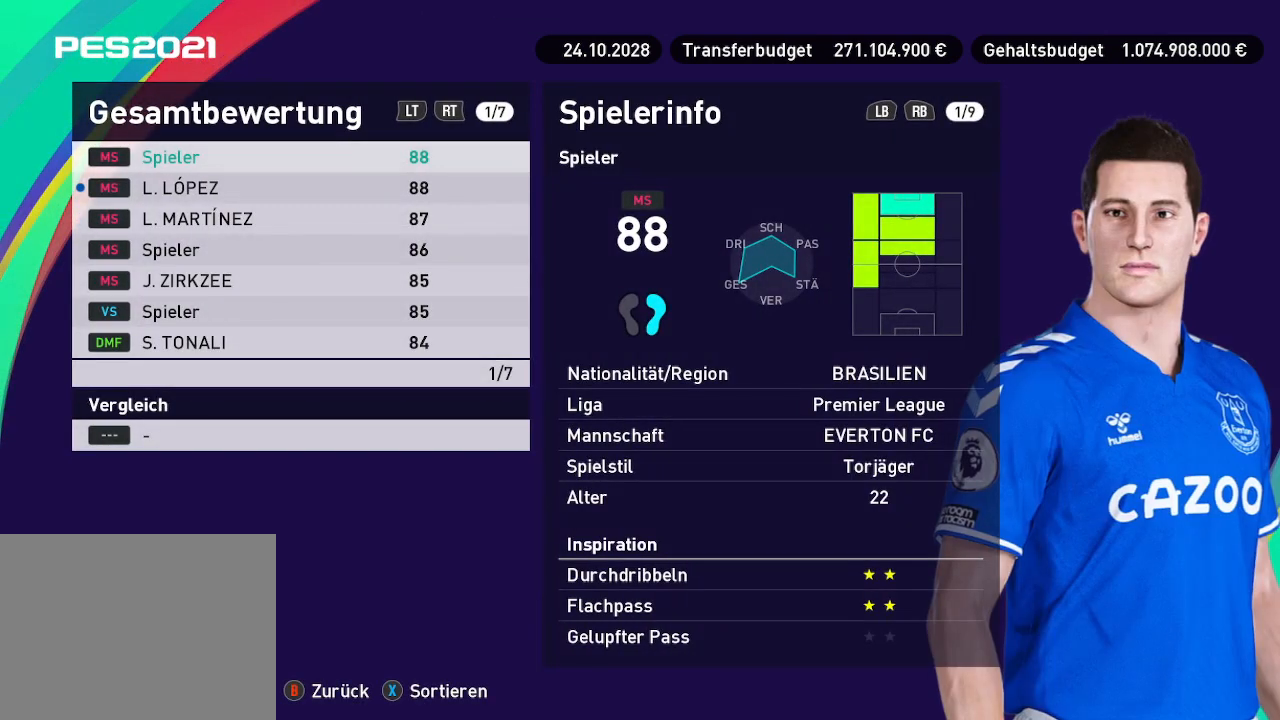
{"buttons": [], "left_stick": "center", "right_stick": "center", "events": [[167, "DPAD_LEFT", "down"], [300, "DPAD_LEFT", "up"]]}
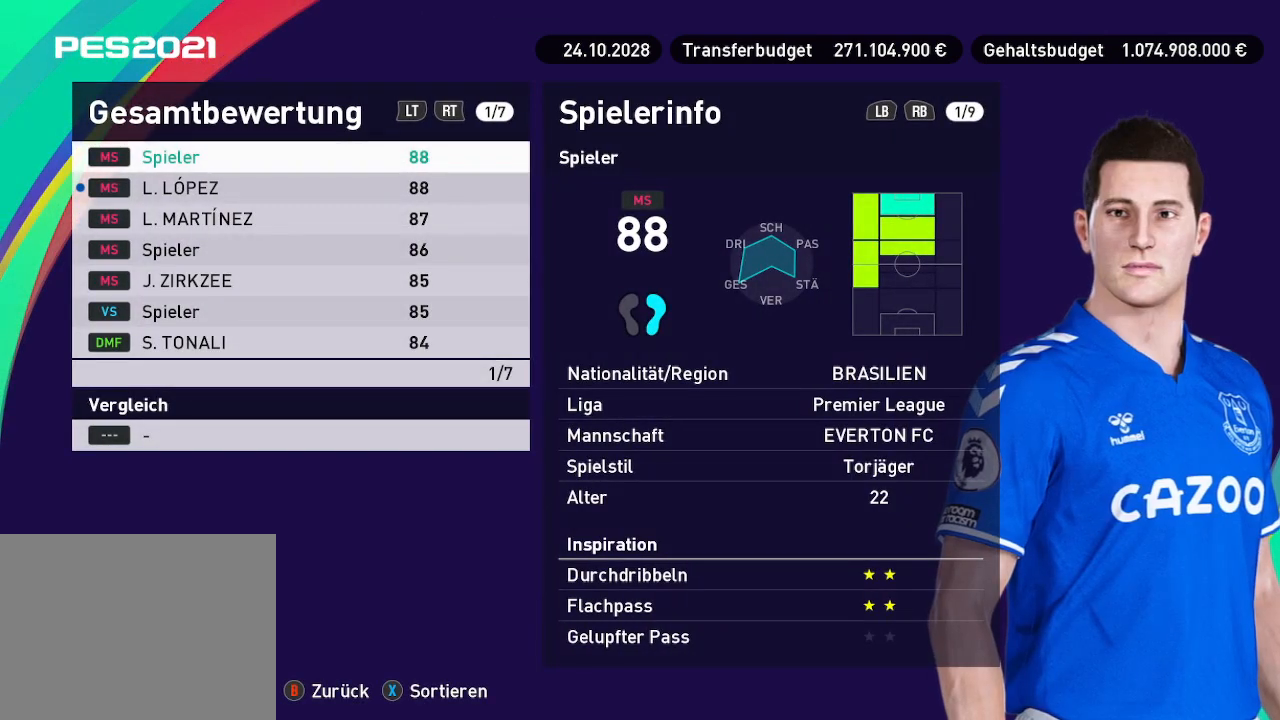
{"buttons": [], "left_stick": "center", "right_stick": "center", "events": [[133, "DPAD_DOWN", "down"], [267, "DPAD_DOWN", "up"]]}
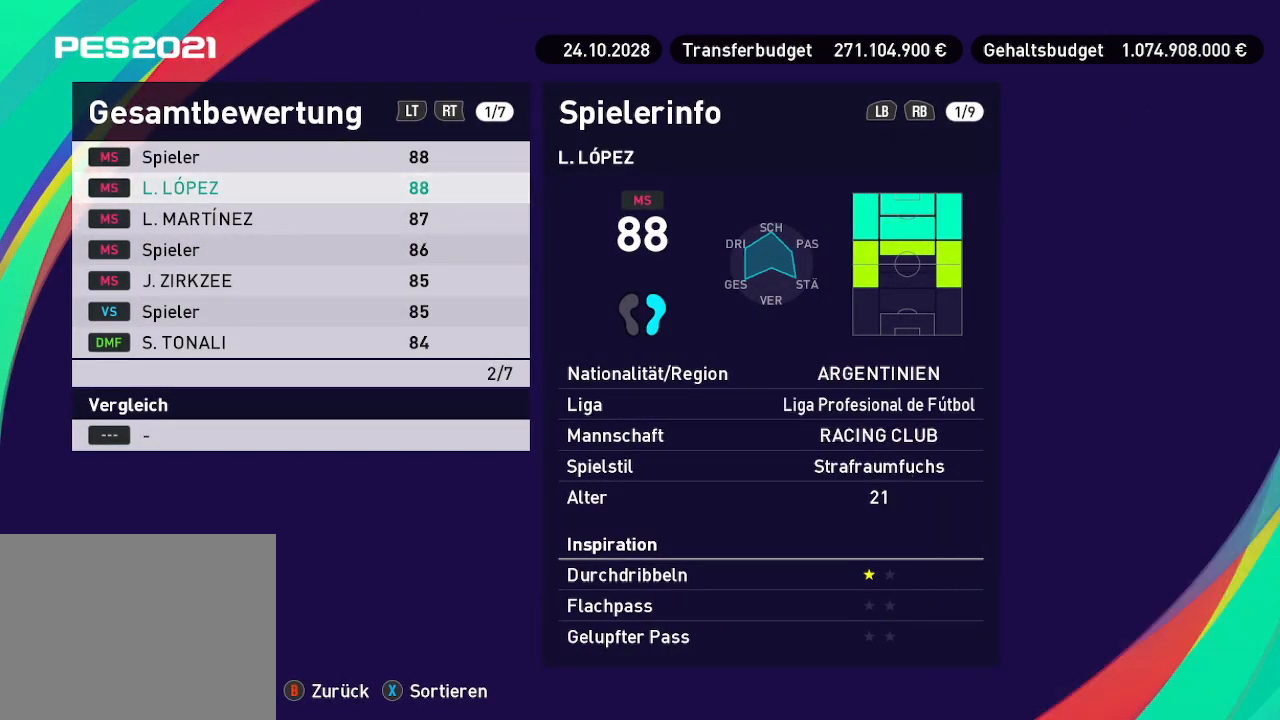
{"buttons": ["DPAD_UP"], "left_stick": "center", "right_stick": "center", "events": [[467, "DPAD_UP", "down"]]}
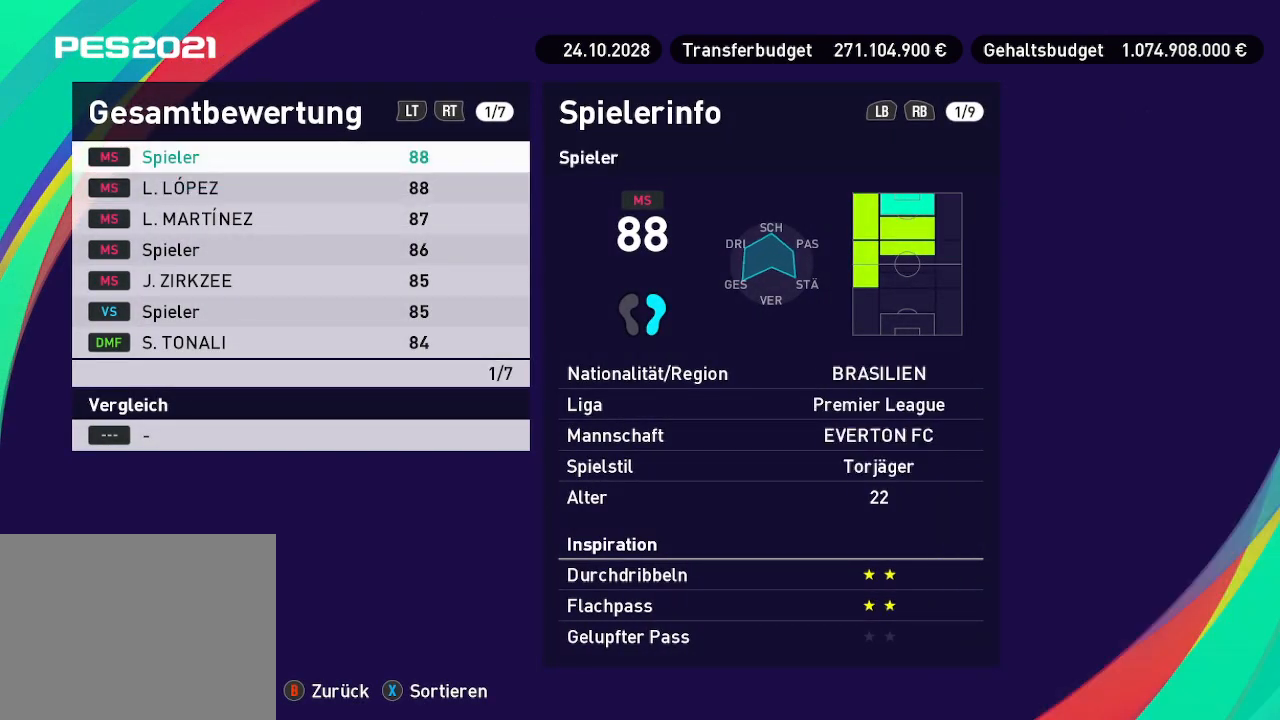
{"buttons": [], "left_stick": "center", "right_stick": "center", "events": [[133, "DPAD_UP", "up"]]}
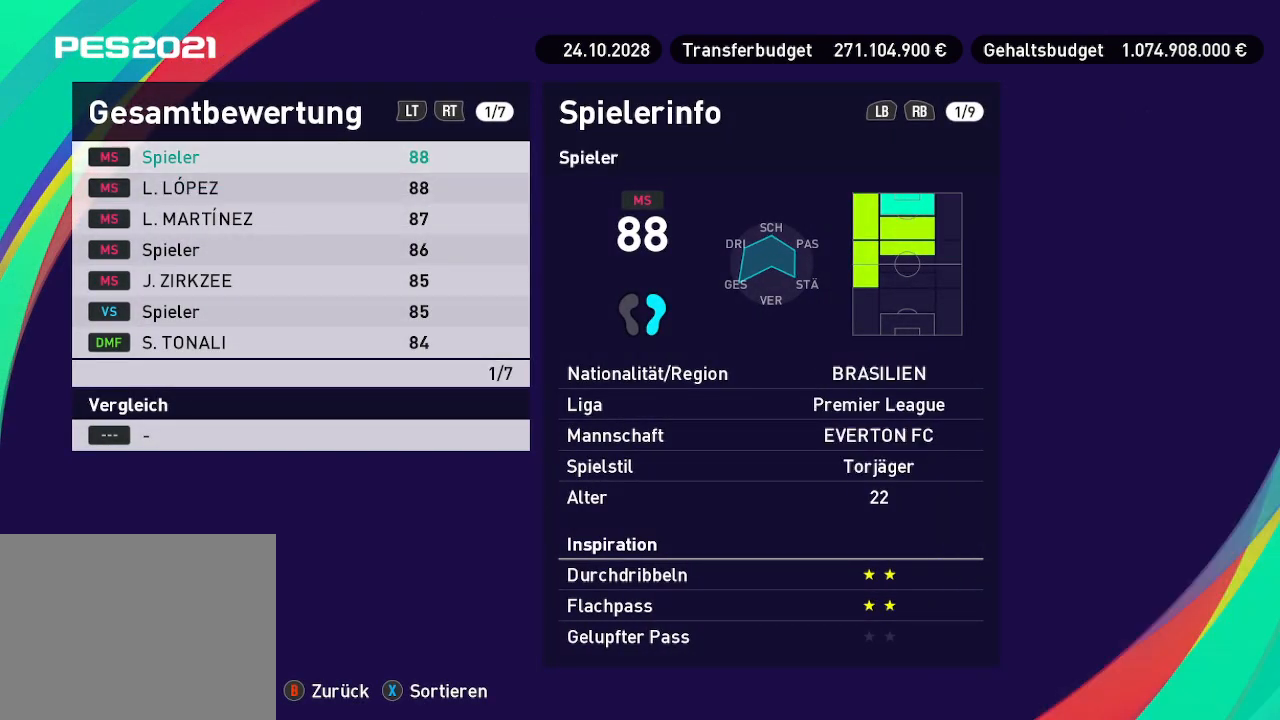
{"buttons": [], "left_stick": "center", "right_stick": "center", "events": []}
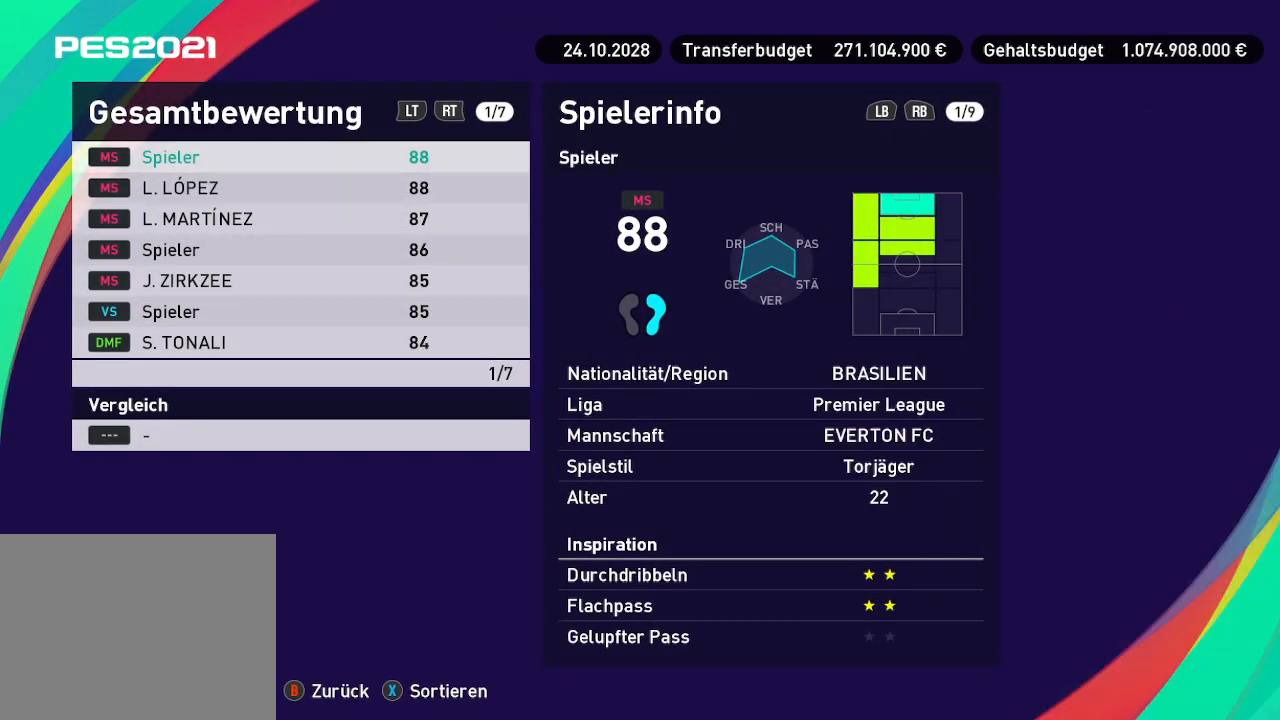
{"buttons": ["DPAD_DOWN"], "left_stick": "center", "right_stick": "center", "events": [[133, "DPAD_DOWN", "down"], [300, "DPAD_DOWN", "up"], [500, "DPAD_DOWN", "down"]]}
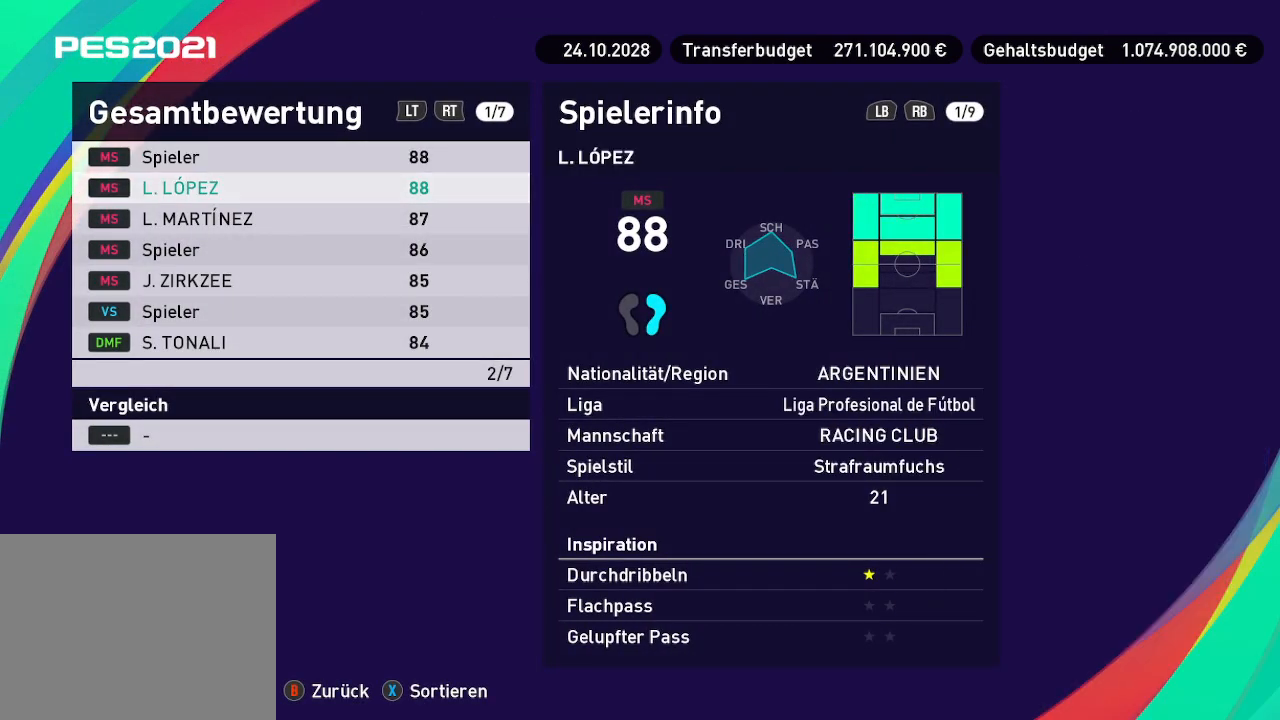
{"buttons": ["DPAD_DOWN"], "left_stick": "center", "right_stick": "center", "events": [[233, "DPAD_DOWN", "up"], [467, "DPAD_DOWN", "down"]]}
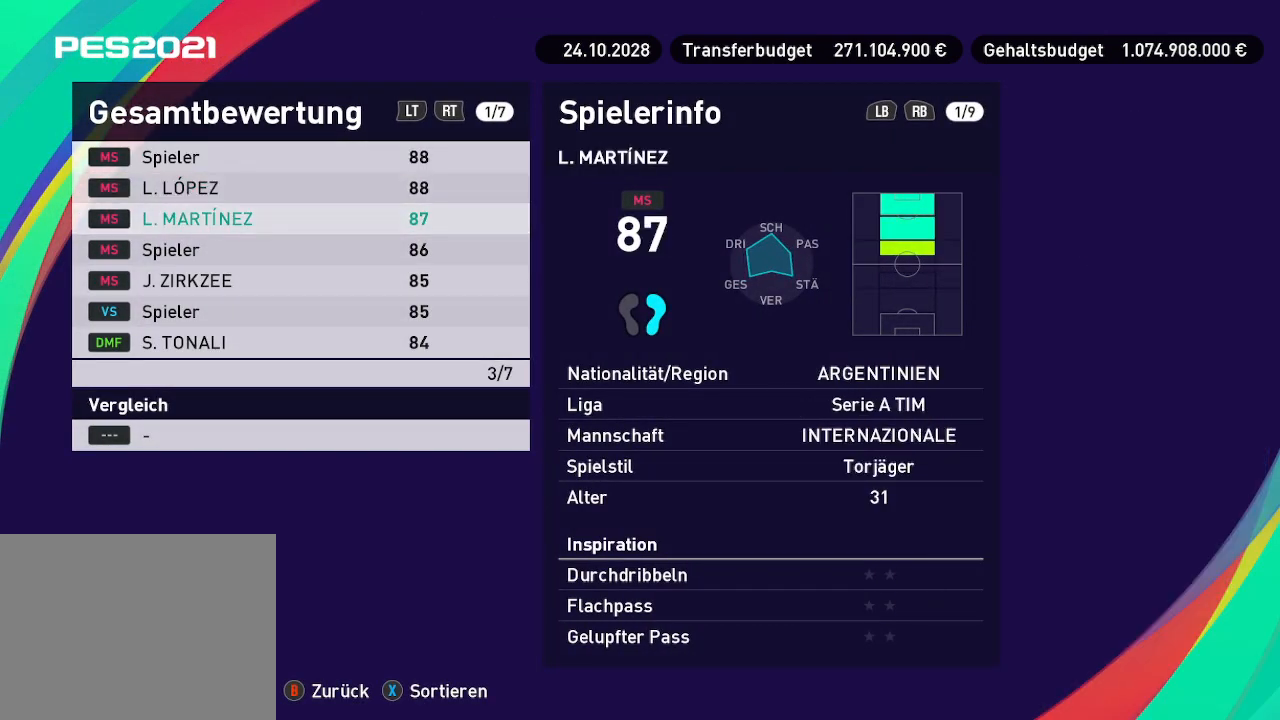
{"buttons": [], "left_stick": "center", "right_stick": "center", "events": [[133, "DPAD_DOWN", "up"], [233, "DPAD_DOWN", "down"], [400, "DPAD_DOWN", "up"]]}
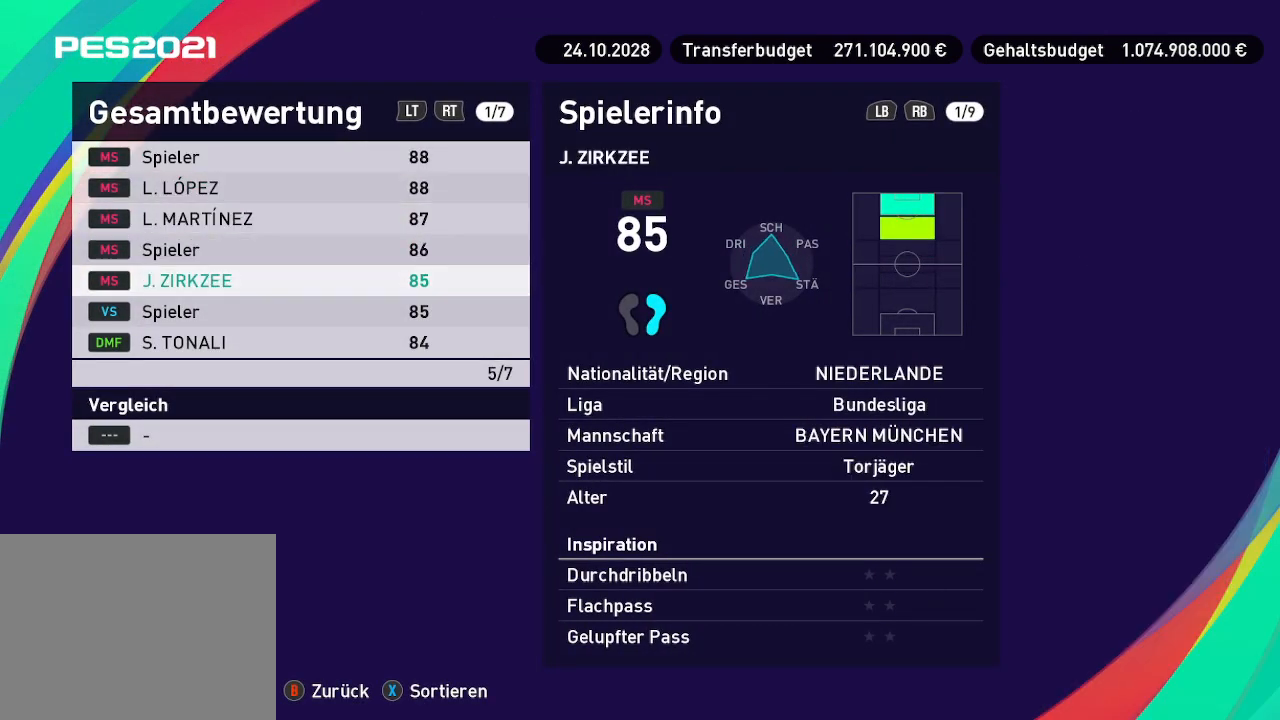
{"buttons": ["DPAD_DOWN"], "left_stick": "center", "right_stick": "center", "events": [[33, "DPAD_DOWN", "down"], [200, "DPAD_DOWN", "up"], [367, "DPAD_DOWN", "down"]]}
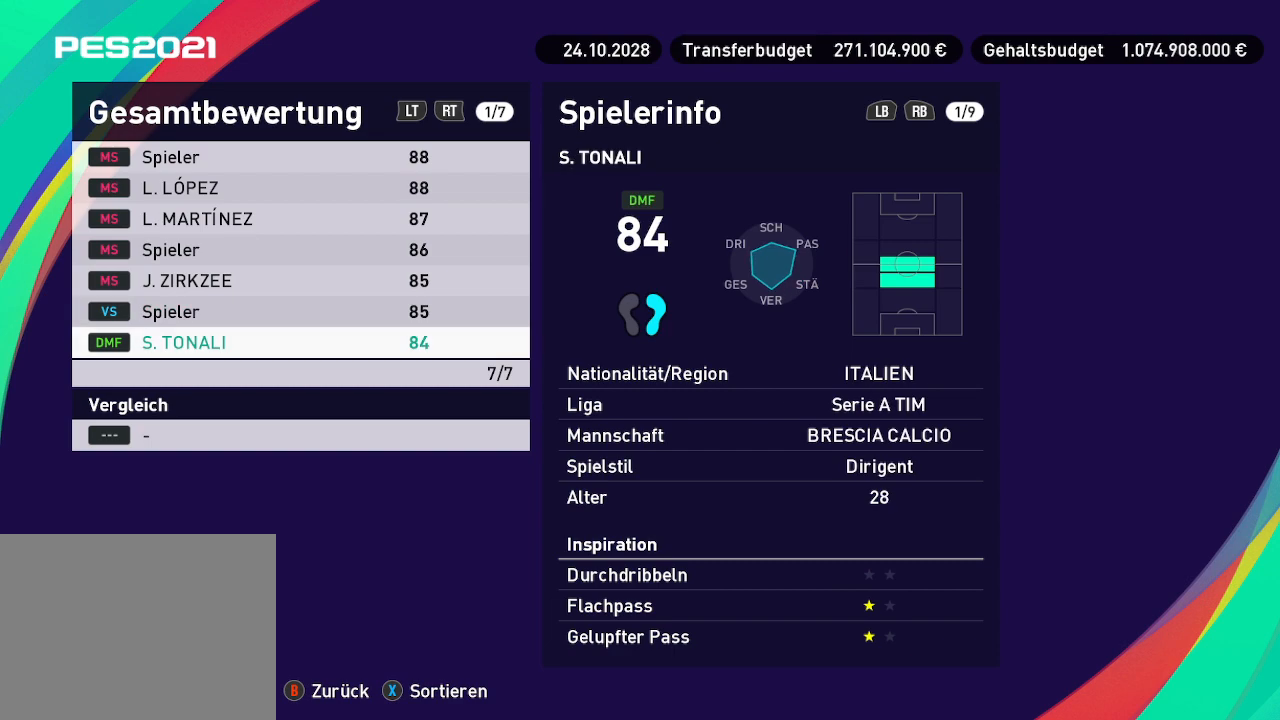
{"buttons": [], "left_stick": "center", "right_stick": "center", "events": [[33, "DPAD_DOWN", "up"]]}
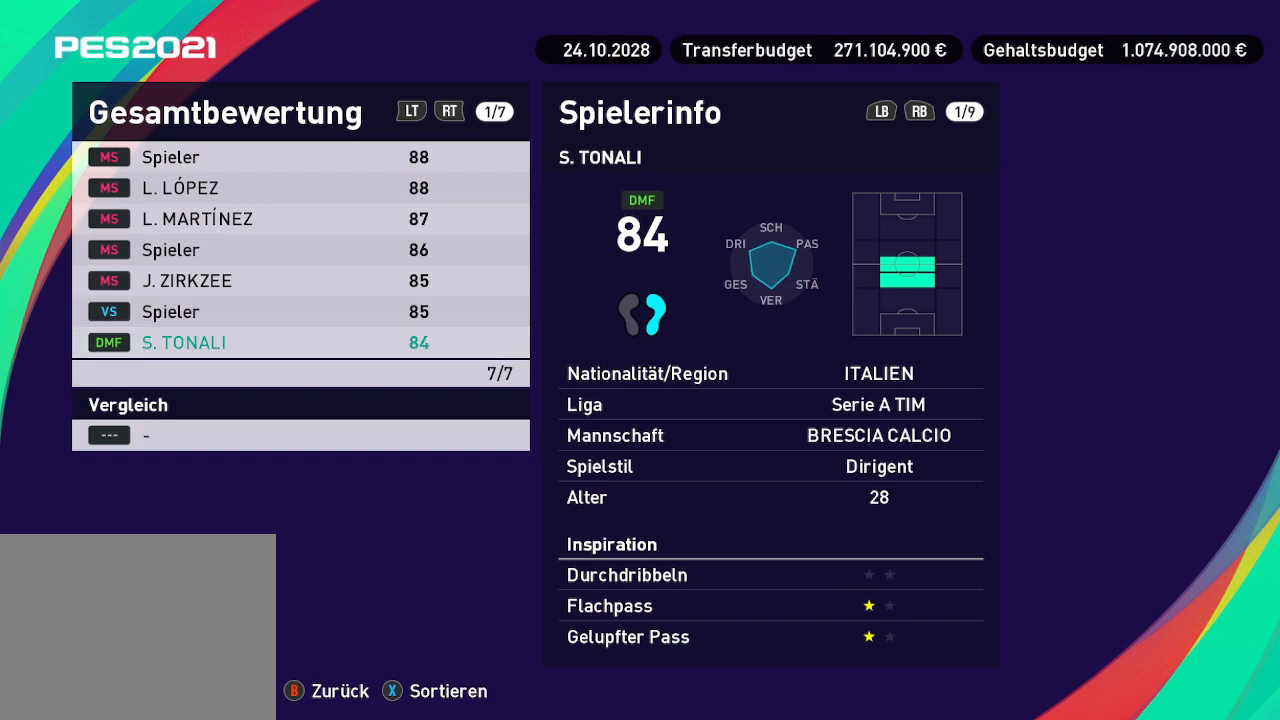
{"buttons": [], "left_stick": "center", "right_stick": "center", "events": [[267, "B", "down"], [400, "B", "up"]]}
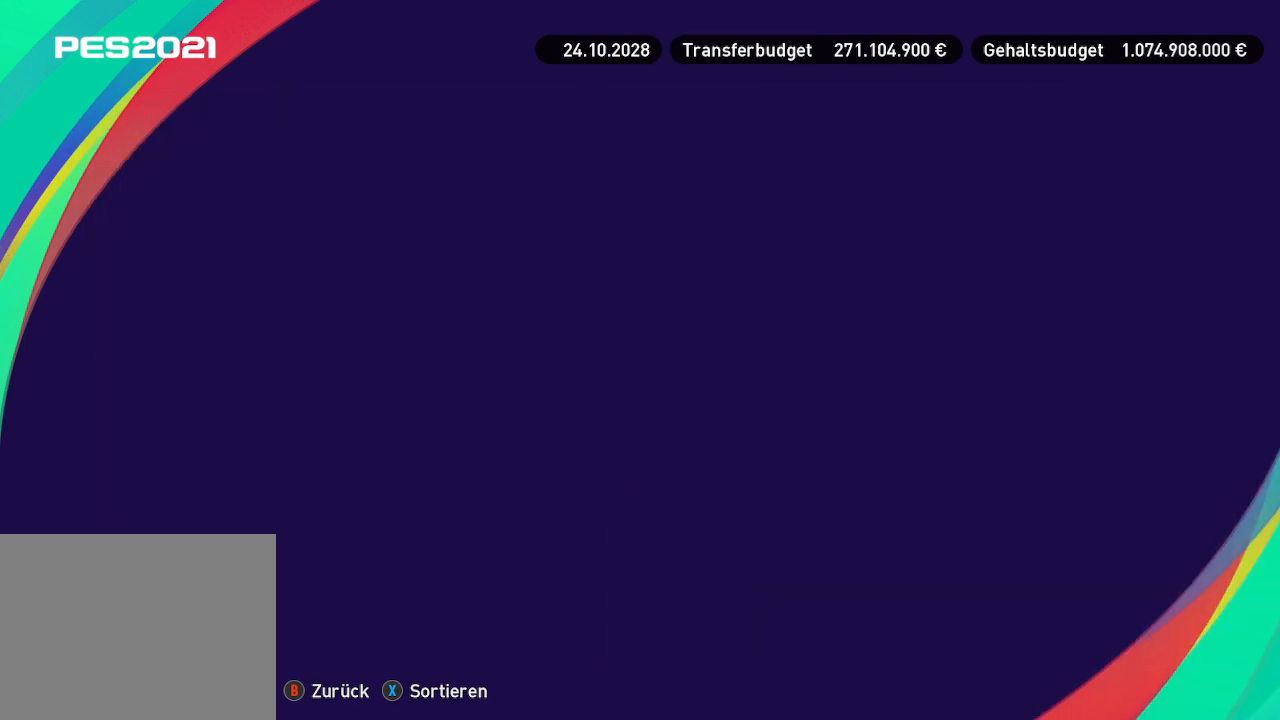
{"buttons": [], "left_stick": "center", "right_stick": "center", "events": []}